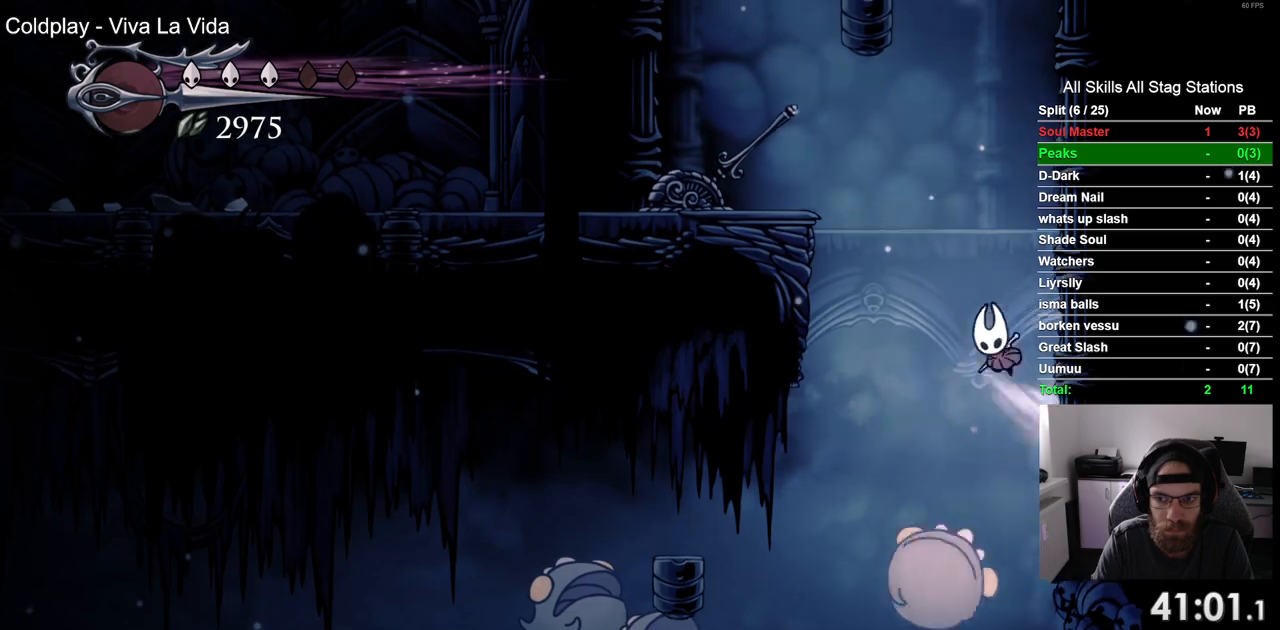
Gameplay with a controller (PlayStation layout); each line is a JSON object with the inputs held at the frame after it. "events" lists button and stick changes between this image and that frame as [ms after this image, input, new state], when the widget could be followed in between. Not read: L3 R1 R3.
{"buttons": ["CROSS", "DPAD_RIGHT"], "left_stick": "center", "right_stick": "center", "events": [[167, "CROSS", "up"], [250, "CROSS", "down"]]}
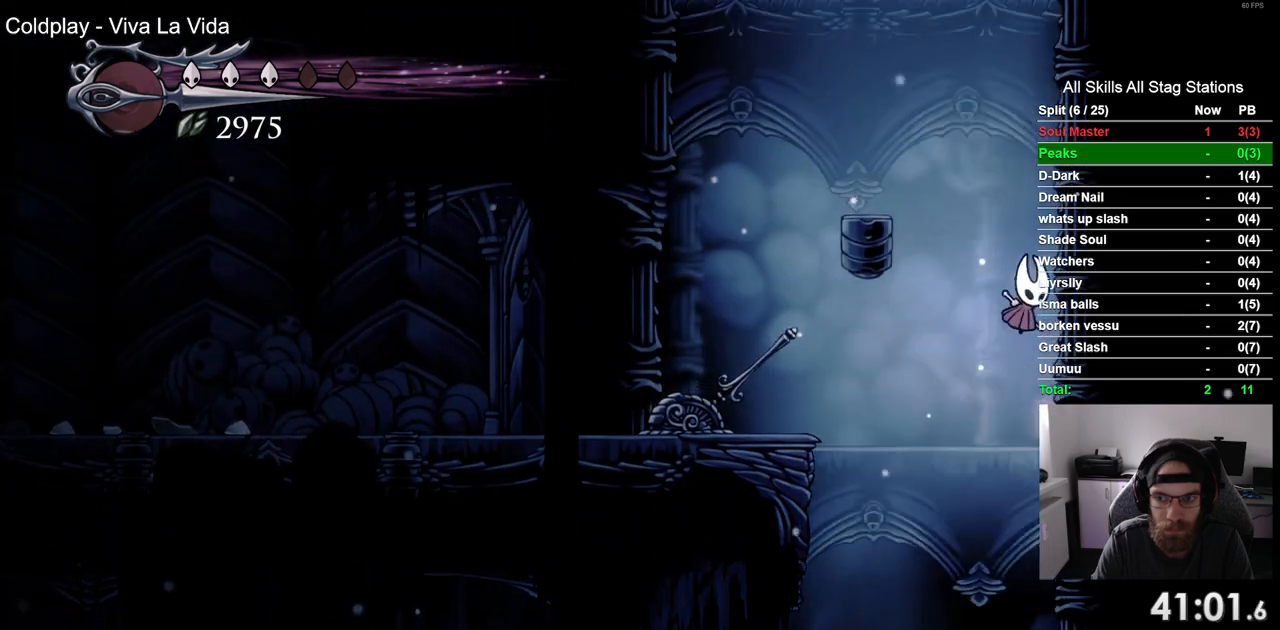
{"buttons": [], "left_stick": "center", "right_stick": "center", "events": [[150, "DPAD_LEFT", "down"], [150, "DPAD_RIGHT", "up"], [333, "CROSS", "up"], [483, "DPAD_LEFT", "up"]]}
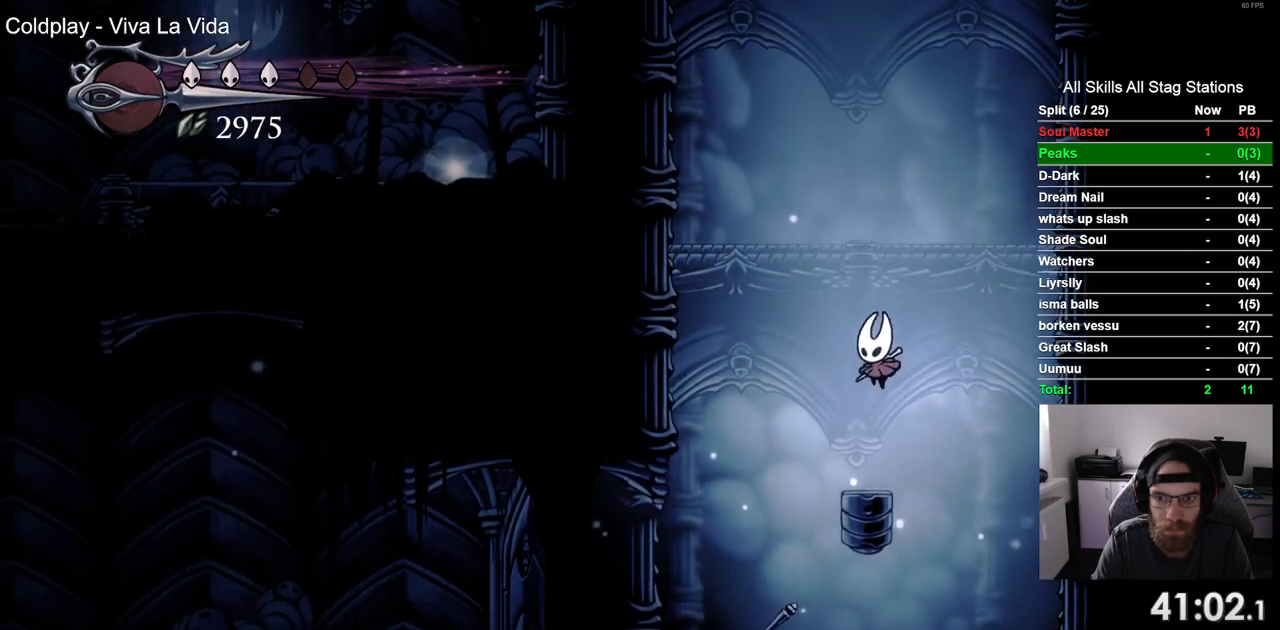
{"buttons": ["CROSS", "DPAD_RIGHT"], "left_stick": "center", "right_stick": "center", "events": [[183, "DPAD_RIGHT", "down"], [200, "CROSS", "down"]]}
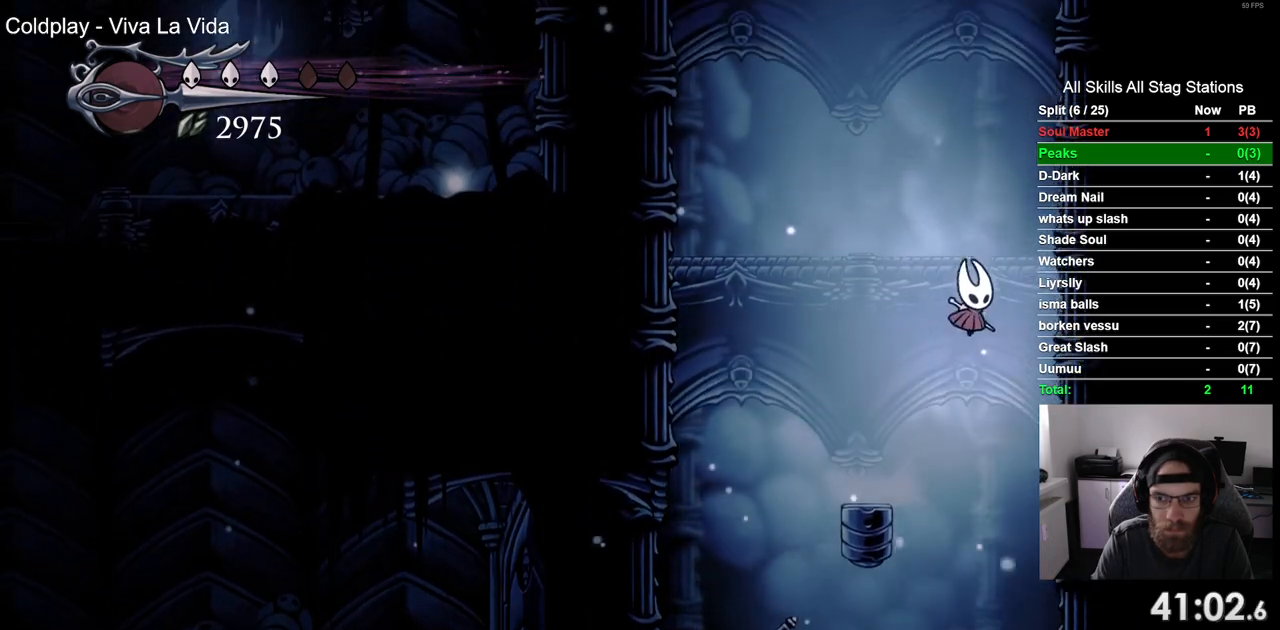
{"buttons": ["CROSS", "DPAD_RIGHT"], "left_stick": "center", "right_stick": "center", "events": []}
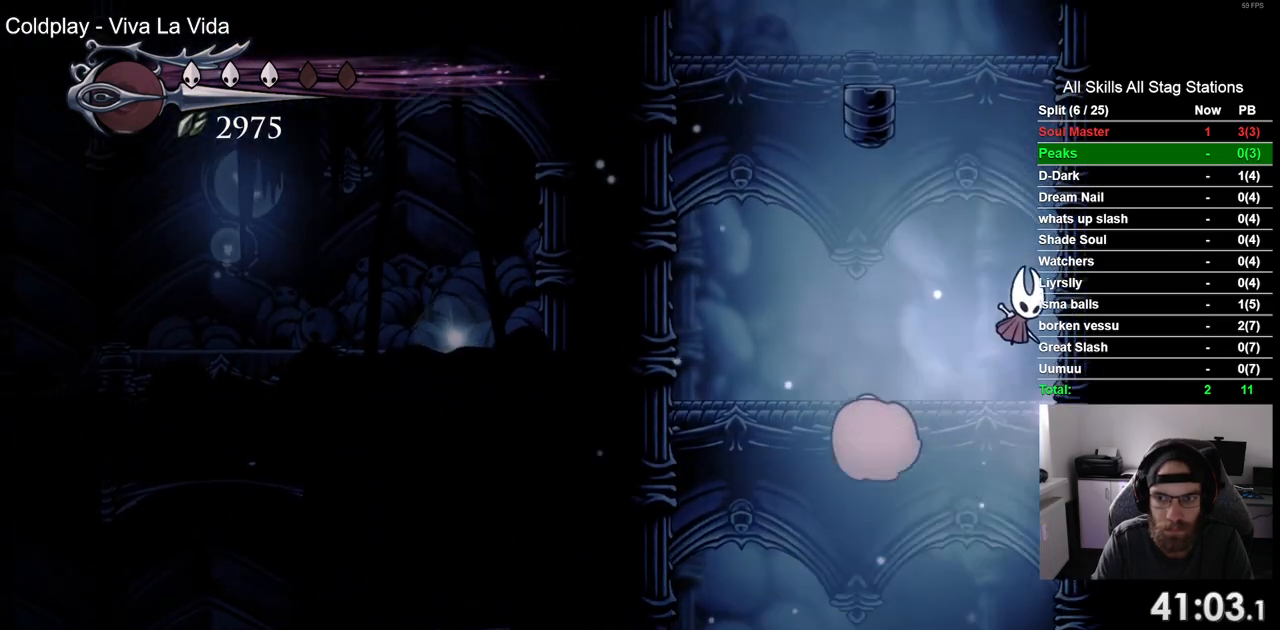
{"buttons": ["CROSS", "DPAD_LEFT"], "left_stick": "center", "right_stick": "center", "events": [[50, "CROSS", "up"], [133, "CROSS", "down"], [267, "DPAD_LEFT", "down"], [267, "DPAD_RIGHT", "up"]]}
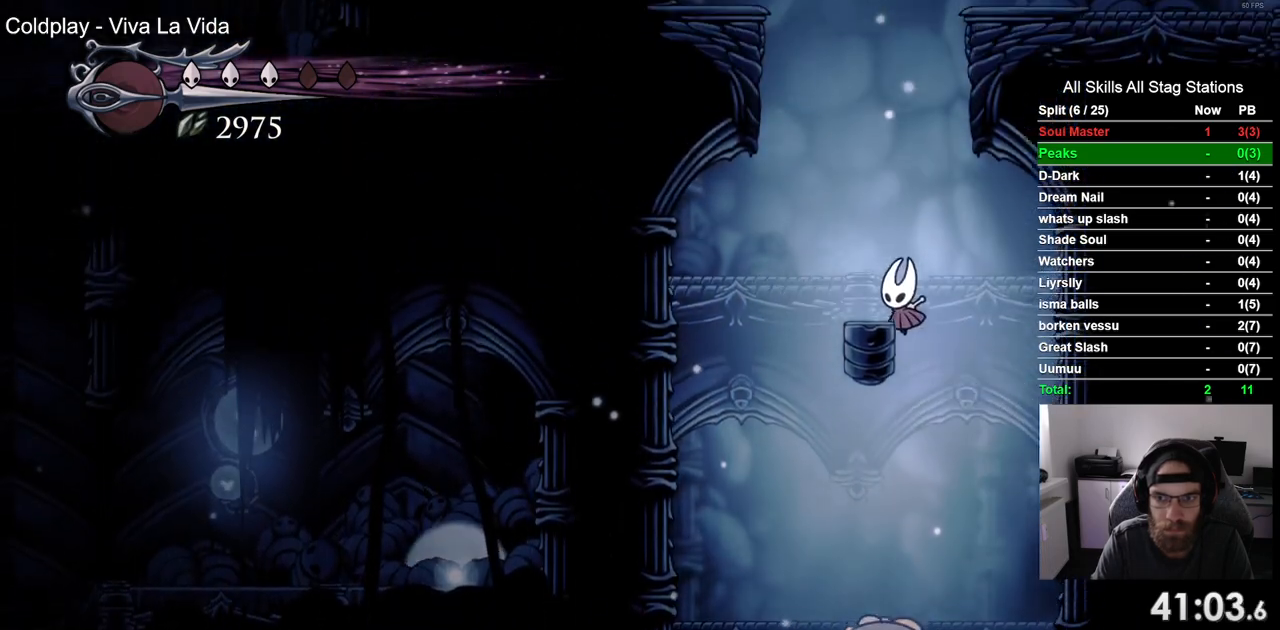
{"buttons": ["CROSS", "DPAD_RIGHT"], "left_stick": "center", "right_stick": "center", "events": [[83, "DPAD_LEFT", "up"], [100, "CROSS", "up"], [317, "CROSS", "down"], [383, "DPAD_RIGHT", "down"]]}
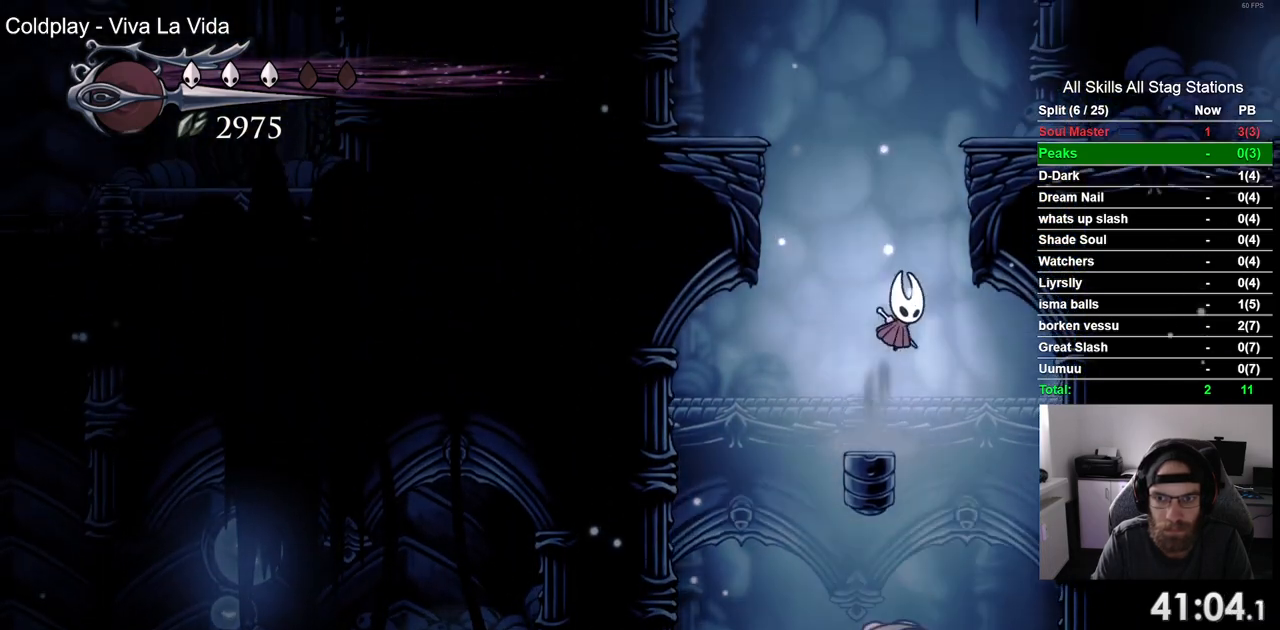
{"buttons": ["DPAD_RIGHT"], "left_stick": "center", "right_stick": "center", "events": [[183, "CROSS", "up"], [250, "CROSS", "down"], [483, "CROSS", "up"]]}
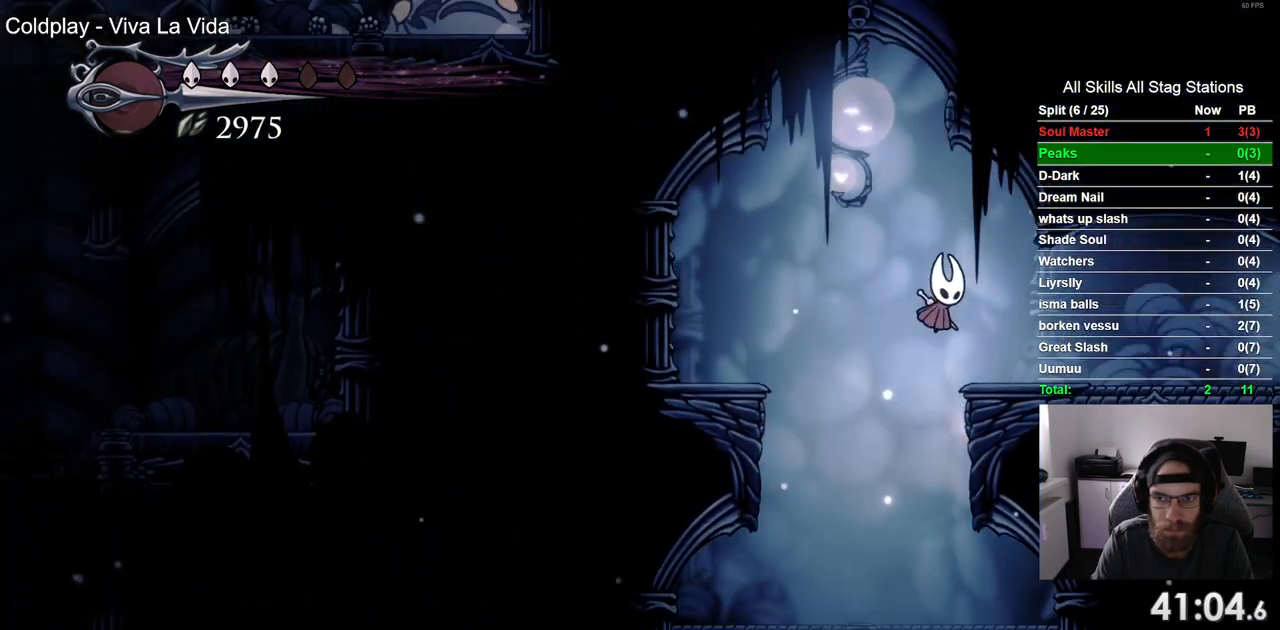
{"buttons": ["R2", "DPAD_RIGHT"], "left_stick": "center", "right_stick": "center", "events": [[367, "R2", "down"]]}
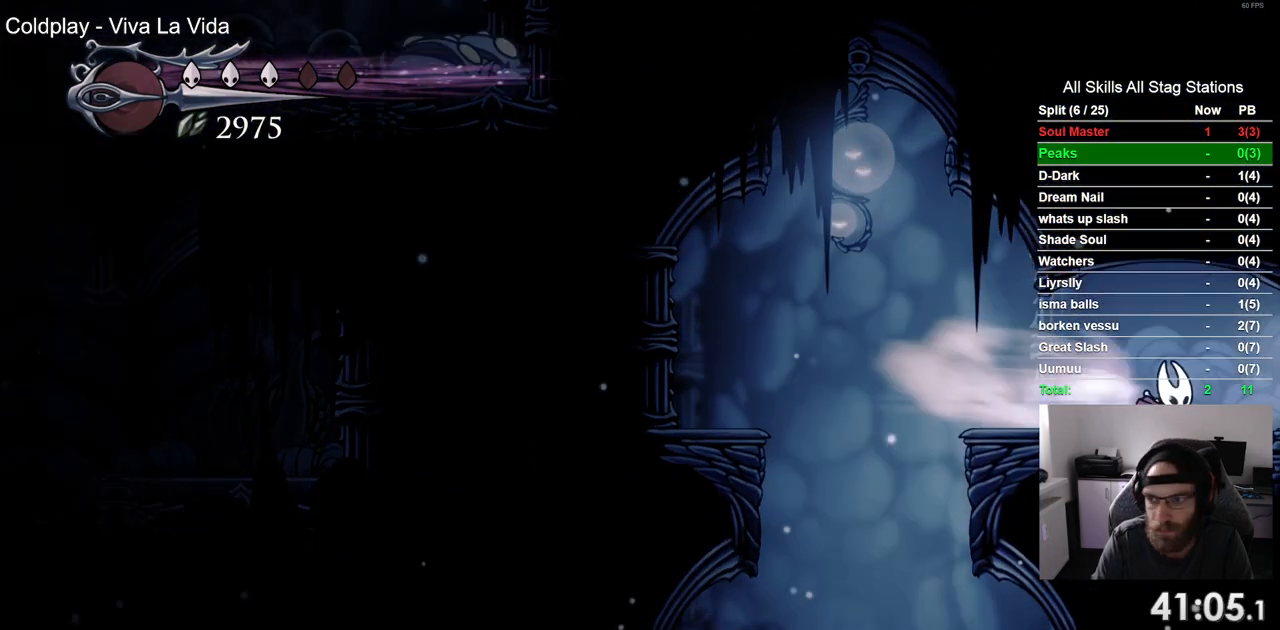
{"buttons": [], "left_stick": "center", "right_stick": "center", "events": [[83, "R2", "up"], [500, "DPAD_RIGHT", "up"]]}
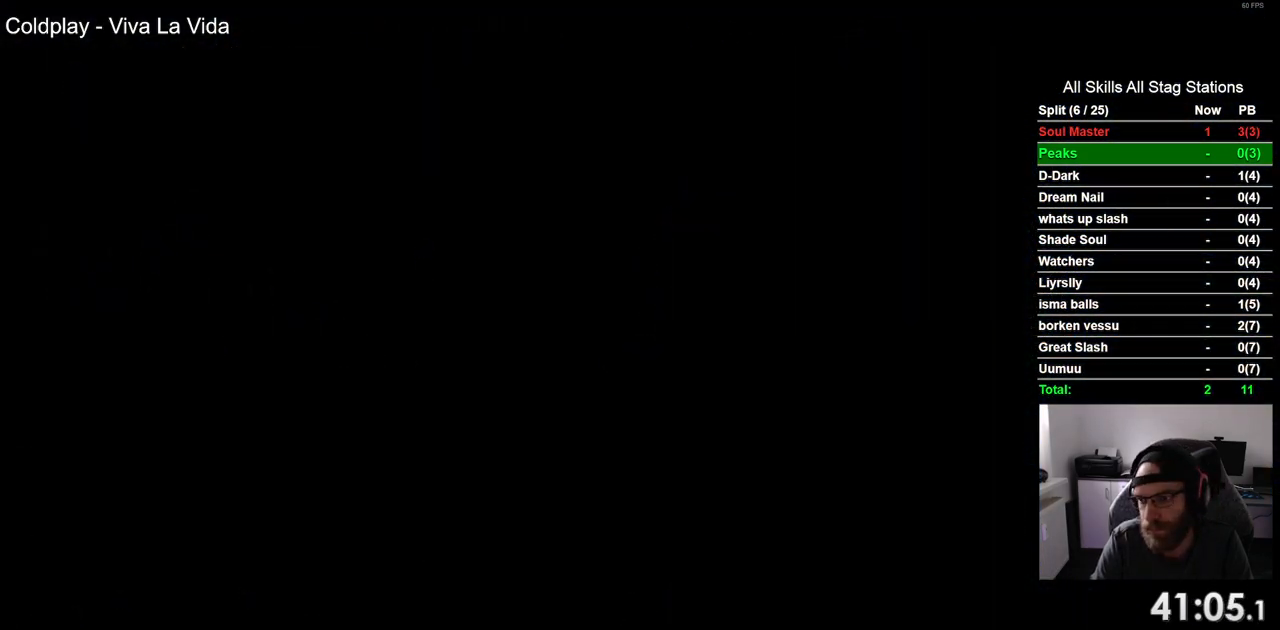
{"buttons": ["DPAD_RIGHT"], "left_stick": "center", "right_stick": "center", "events": [[67, "DPAD_RIGHT", "down"]]}
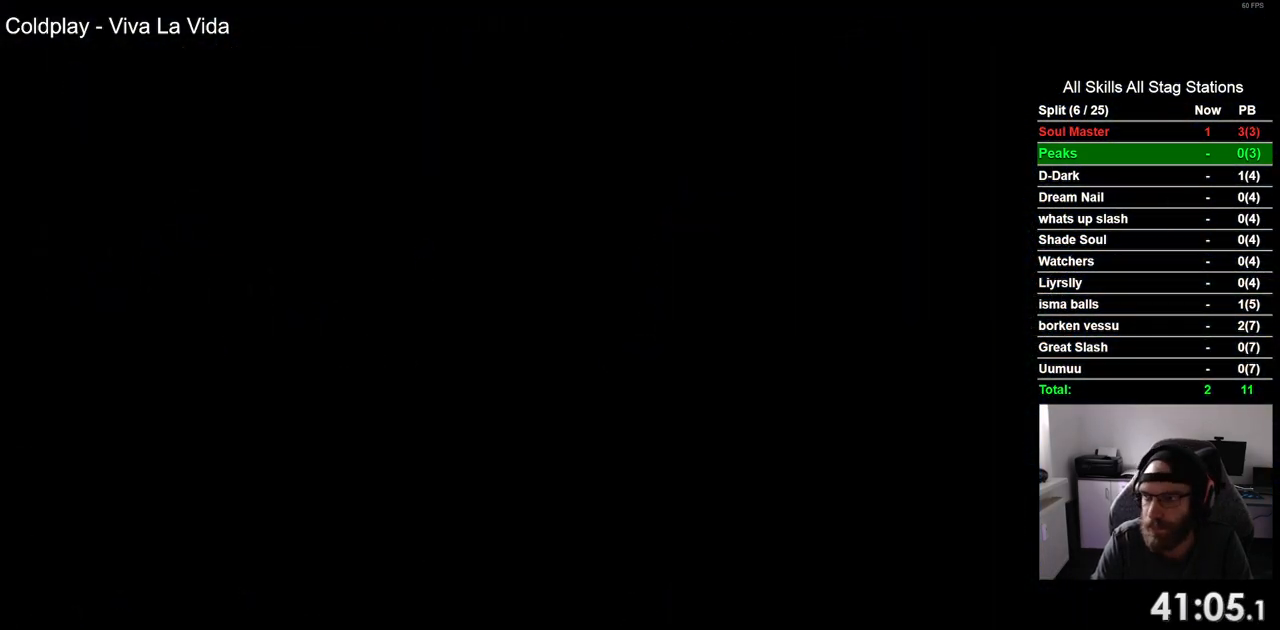
{"buttons": ["DPAD_RIGHT"], "left_stick": "center", "right_stick": "center", "events": []}